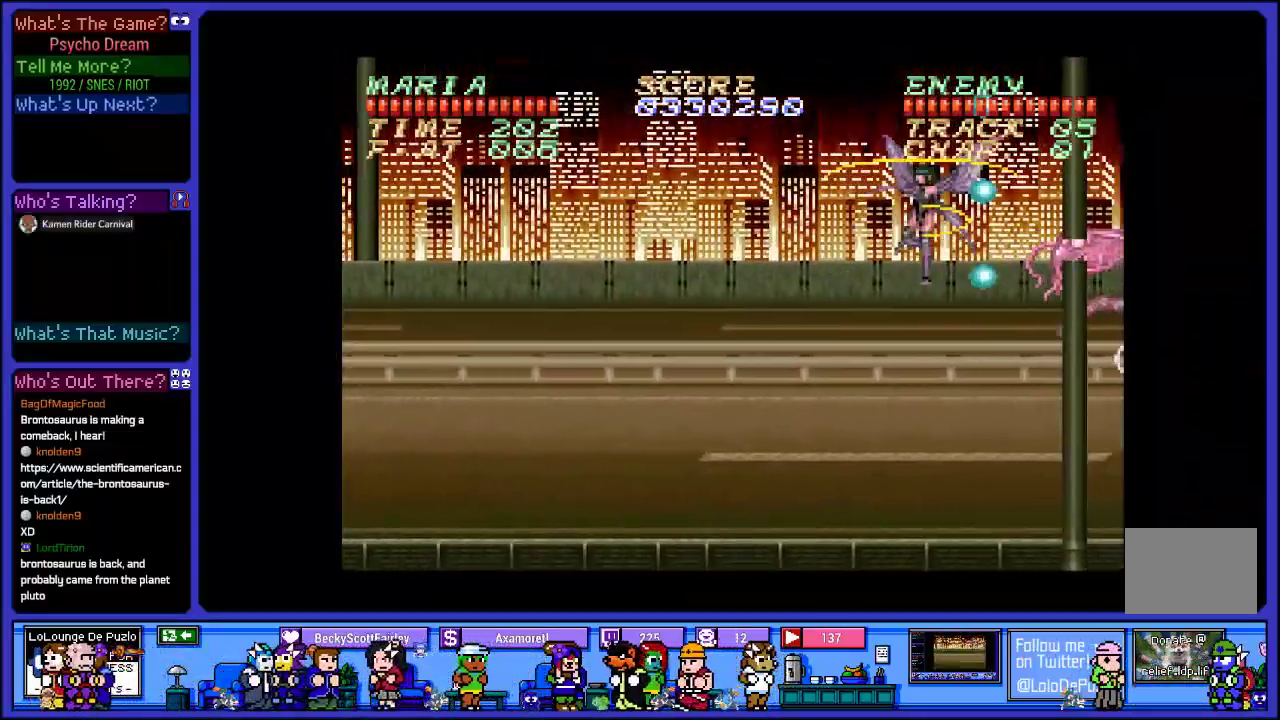
Gameplay with a controller (PlayStation layout); each line is a JSON object with the inputs held at the frame after it. "events" lists button and stick changes between this image and that frame as [ms after this image, input, new state], when the widget could be followed in between. Not read: L3 R3.
{"buttons": ["DPAD_LEFT"], "left_stick": "center", "right_stick": "center", "events": [[17, "SQUARE", "up"], [117, "SQUARE", "down"], [267, "SQUARE", "up"], [333, "SQUARE", "down"], [483, "SQUARE", "up"]]}
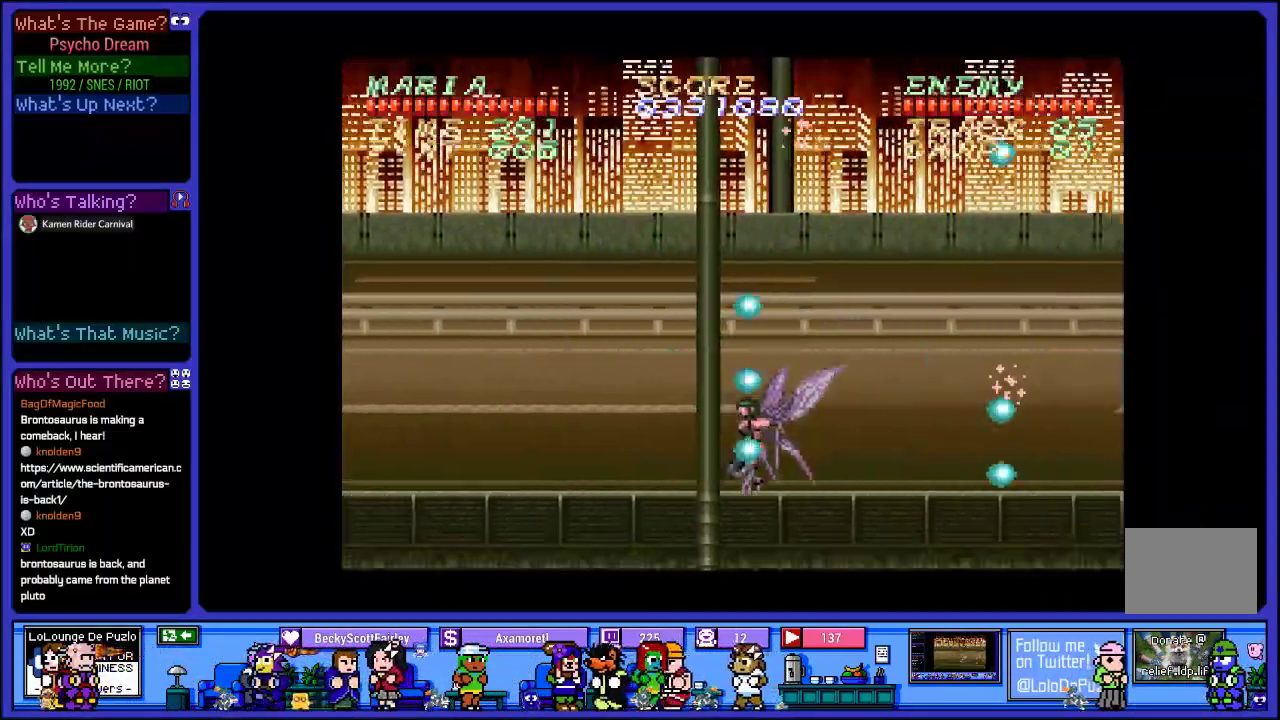
{"buttons": ["CROSS", "DPAD_RIGHT"], "left_stick": "center", "right_stick": "center", "events": [[67, "SQUARE", "down"], [233, "SQUARE", "up"], [283, "DPAD_LEFT", "up"], [333, "CROSS", "down"], [350, "DPAD_RIGHT", "down"]]}
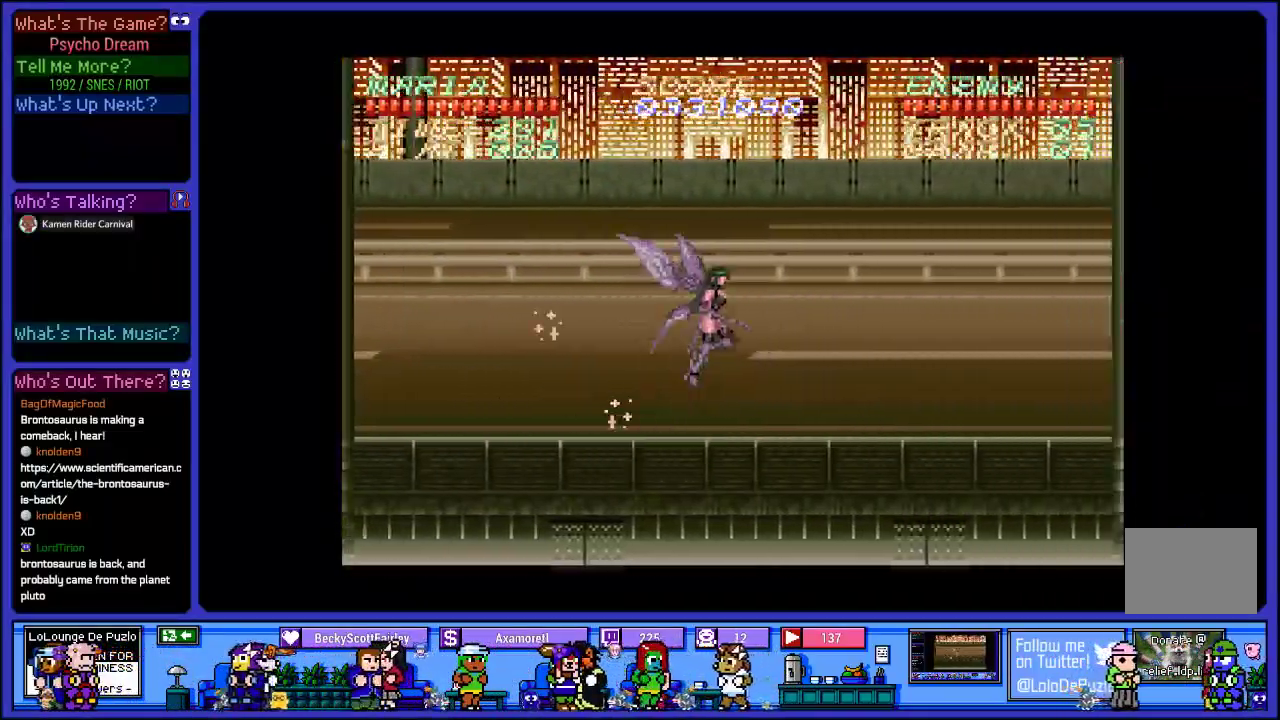
{"buttons": ["SQUARE"], "left_stick": "center", "right_stick": "center", "events": [[117, "SQUARE", "down"], [233, "CROSS", "up"], [333, "SQUARE", "up"], [417, "SQUARE", "down"], [450, "DPAD_RIGHT", "up"]]}
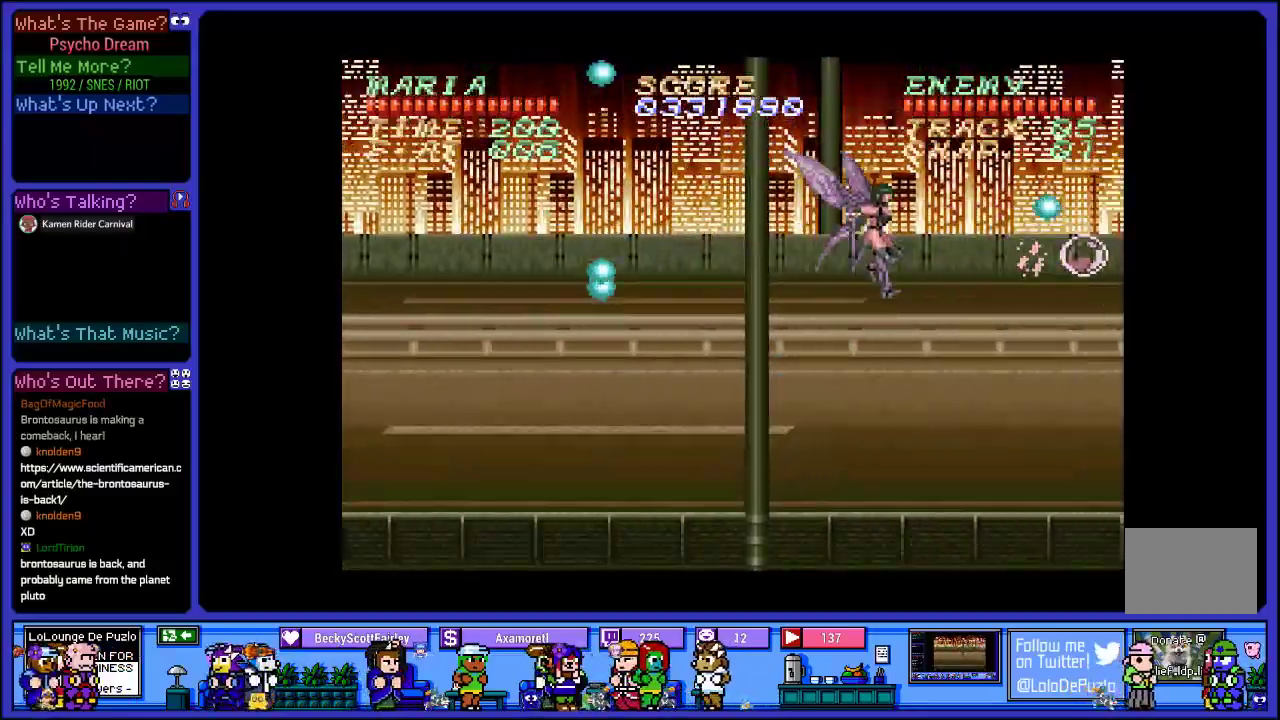
{"buttons": ["SQUARE", "DPAD_LEFT"], "left_stick": "center", "right_stick": "center", "events": [[33, "DPAD_LEFT", "down"], [50, "SQUARE", "up"], [150, "SQUARE", "down"]]}
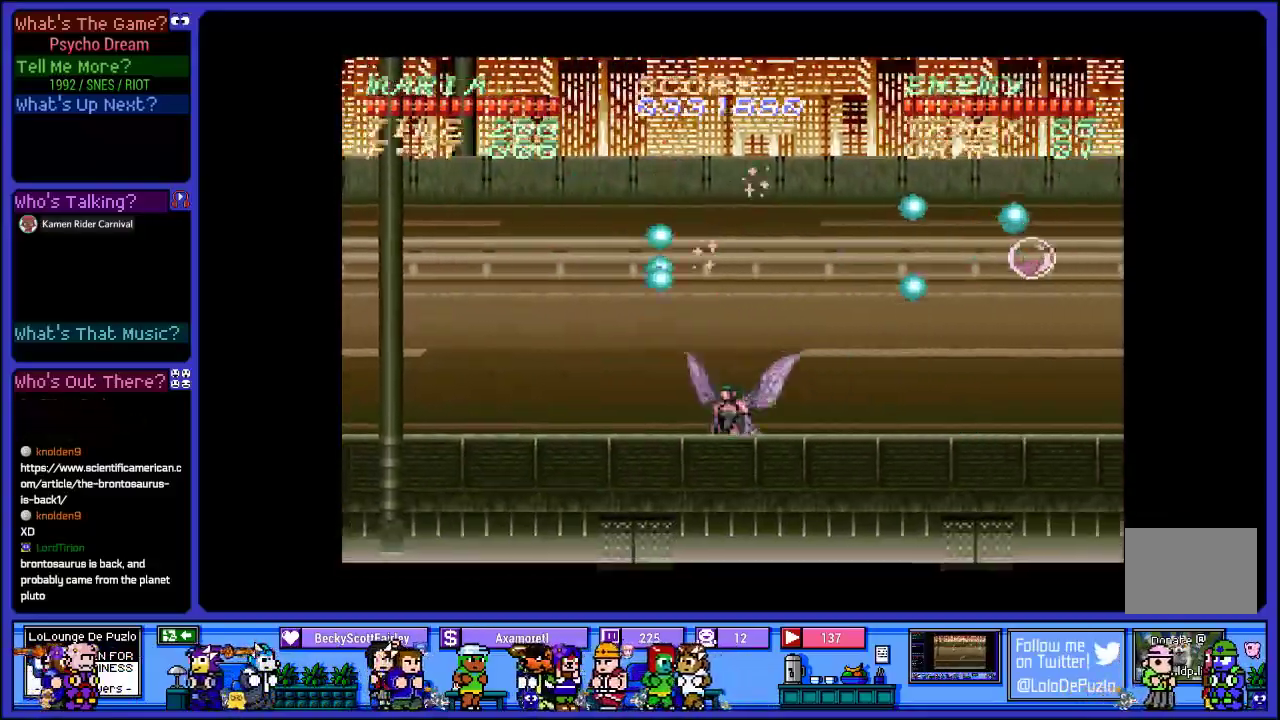
{"buttons": ["CROSS", "SQUARE", "DPAD_RIGHT"], "left_stick": "center", "right_stick": "center", "events": [[33, "SQUARE", "up"], [150, "SQUARE", "down"], [200, "CROSS", "down"], [283, "DPAD_RIGHT", "down"], [300, "SQUARE", "up"], [333, "DPAD_LEFT", "up"], [400, "SQUARE", "down"]]}
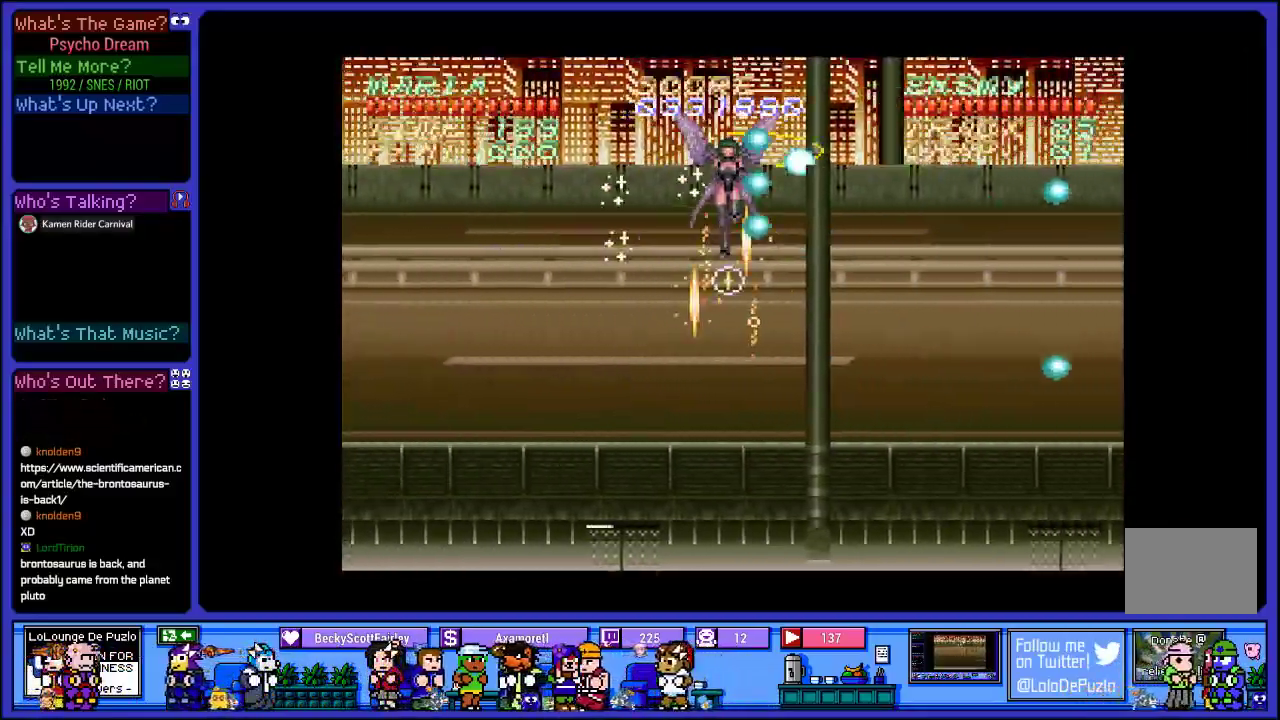
{"buttons": ["SQUARE", "DPAD_LEFT"], "left_stick": "center", "right_stick": "center", "events": [[150, "SQUARE", "up"], [167, "CROSS", "up"], [250, "SQUARE", "down"], [267, "DPAD_RIGHT", "up"], [383, "DPAD_LEFT", "down"], [400, "SQUARE", "up"], [500, "SQUARE", "down"]]}
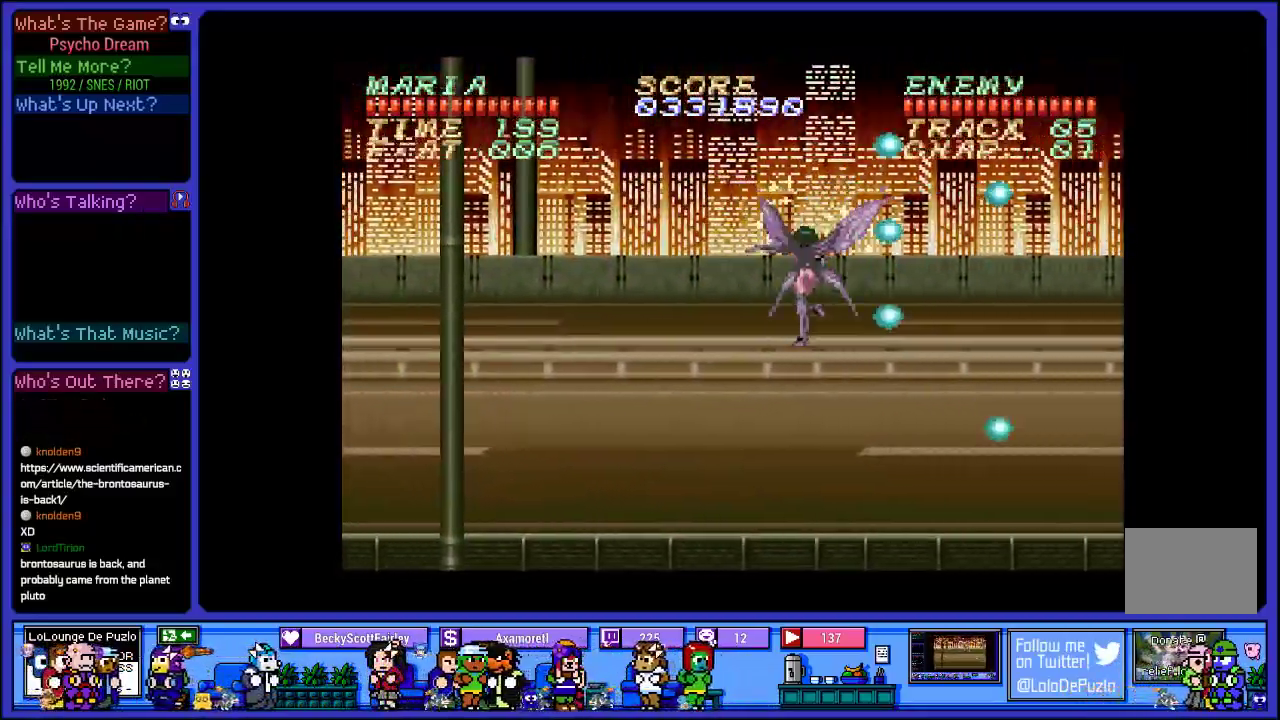
{"buttons": ["DPAD_RIGHT"], "left_stick": "center", "right_stick": "center", "events": [[150, "SQUARE", "up"], [250, "SQUARE", "down"], [350, "DPAD_LEFT", "up"], [383, "SQUARE", "up"], [417, "DPAD_RIGHT", "down"]]}
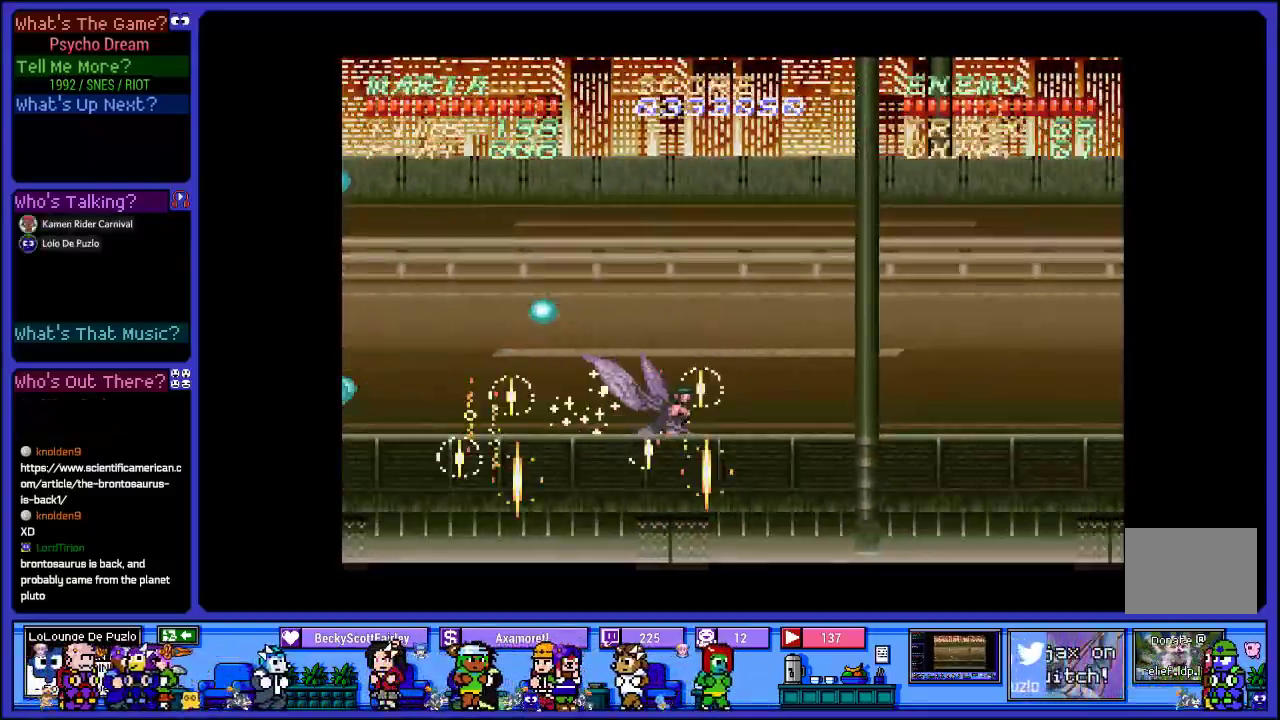
{"buttons": ["DPAD_RIGHT"], "left_stick": "center", "right_stick": "center", "events": [[33, "CROSS", "down"], [50, "DPAD_RIGHT", "up"], [250, "SQUARE", "down"], [367, "CROSS", "up"], [383, "DPAD_RIGHT", "down"], [433, "SQUARE", "up"]]}
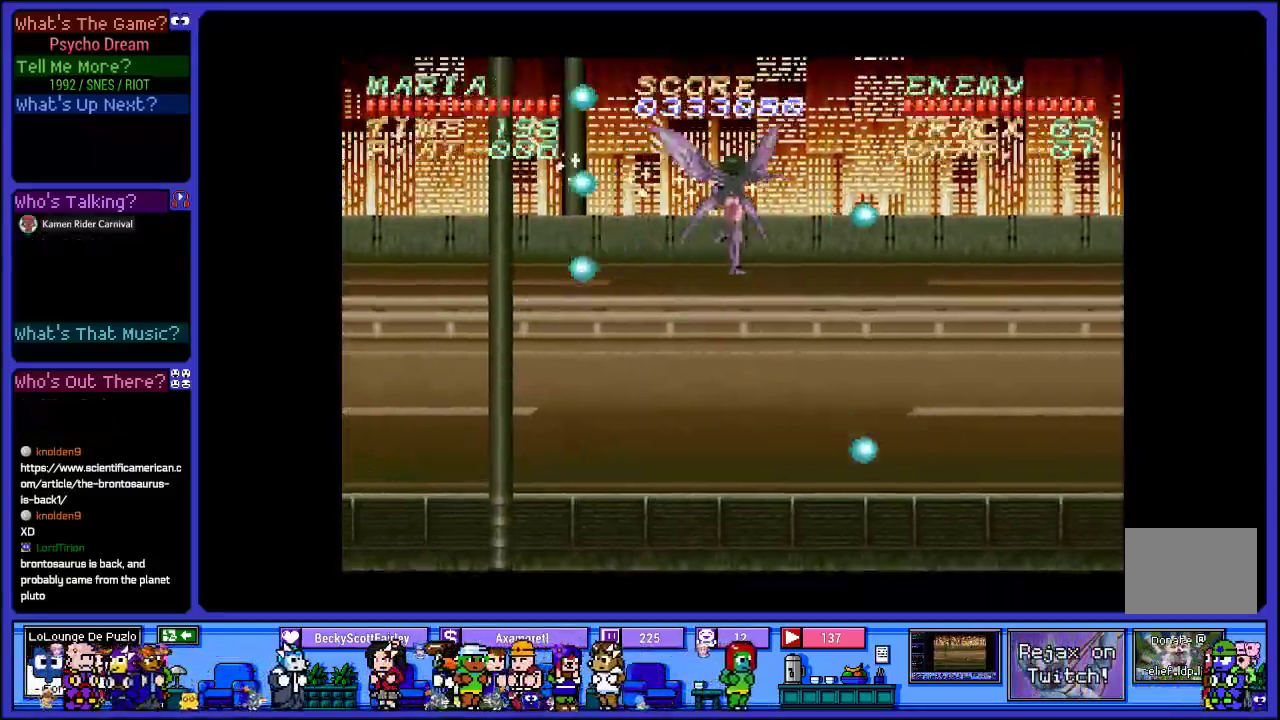
{"buttons": [], "left_stick": "center", "right_stick": "center", "events": [[33, "SQUARE", "down"], [183, "SQUARE", "up"], [267, "SQUARE", "down"], [350, "DPAD_RIGHT", "up"], [433, "SQUARE", "up"]]}
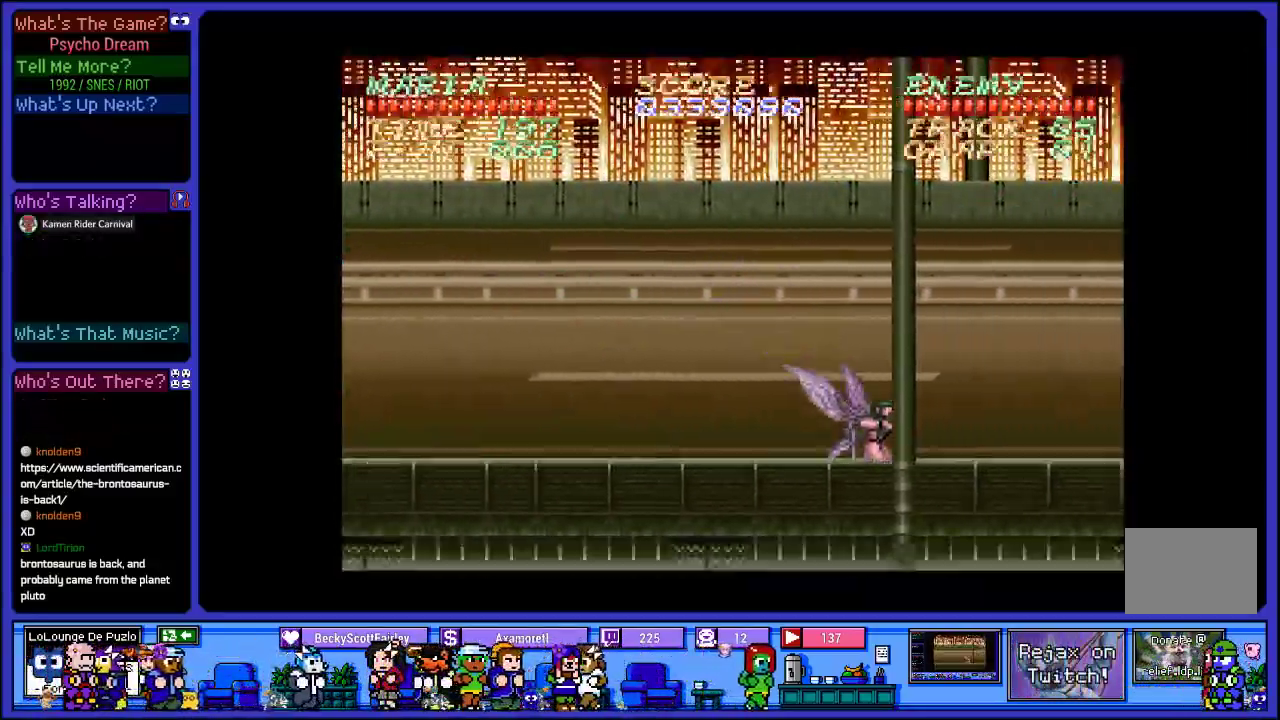
{"buttons": ["CROSS", "SQUARE"], "left_stick": "center", "right_stick": "center", "events": [[133, "CROSS", "down"], [400, "SQUARE", "down"]]}
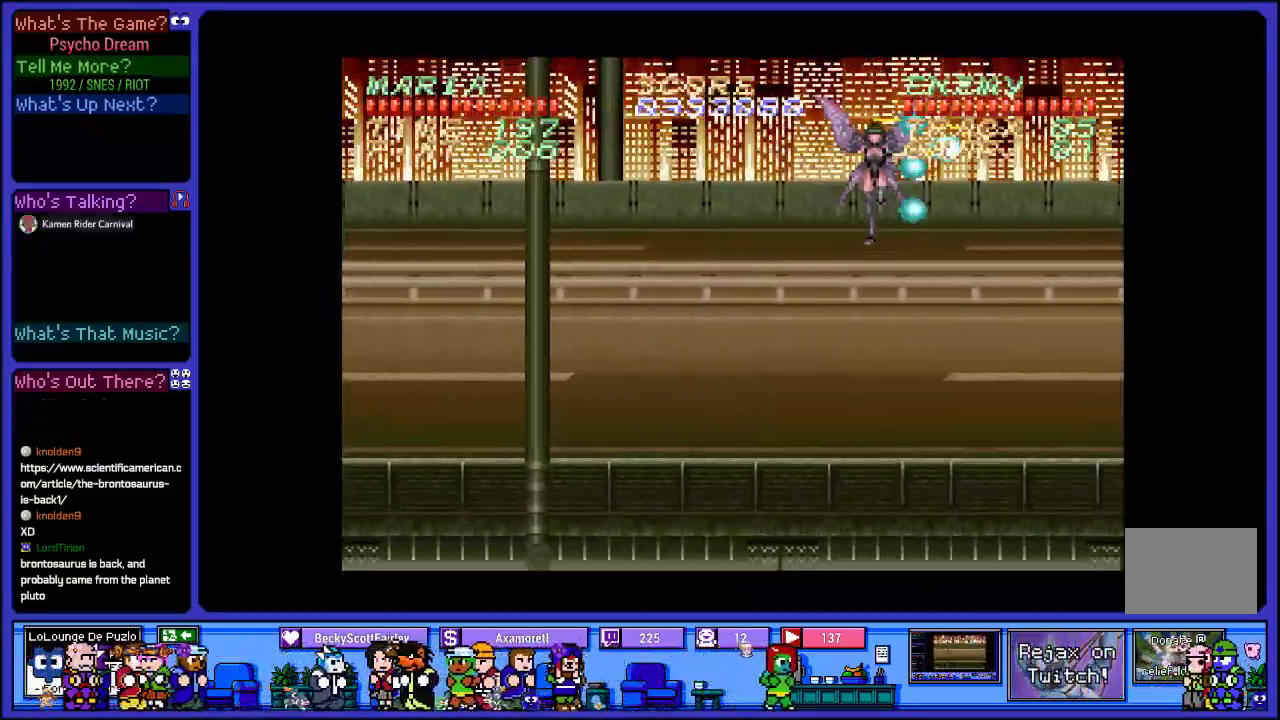
{"buttons": ["SQUARE"], "left_stick": "center", "right_stick": "center", "events": [[50, "CROSS", "up"], [117, "SQUARE", "up"], [233, "SQUARE", "down"], [333, "SQUARE", "up"], [450, "SQUARE", "down"]]}
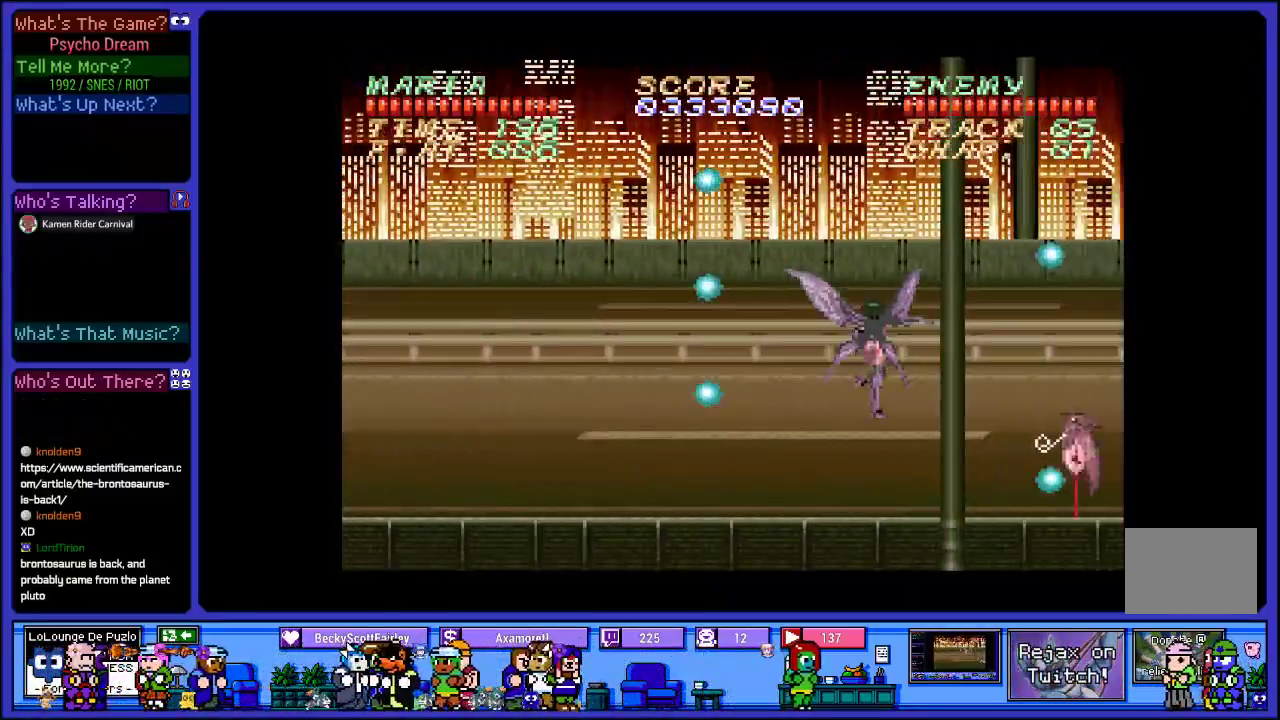
{"buttons": ["SQUARE"], "left_stick": "center", "right_stick": "center", "events": [[83, "SQUARE", "up"], [150, "SQUARE", "down"], [283, "SQUARE", "up"], [383, "SQUARE", "down"]]}
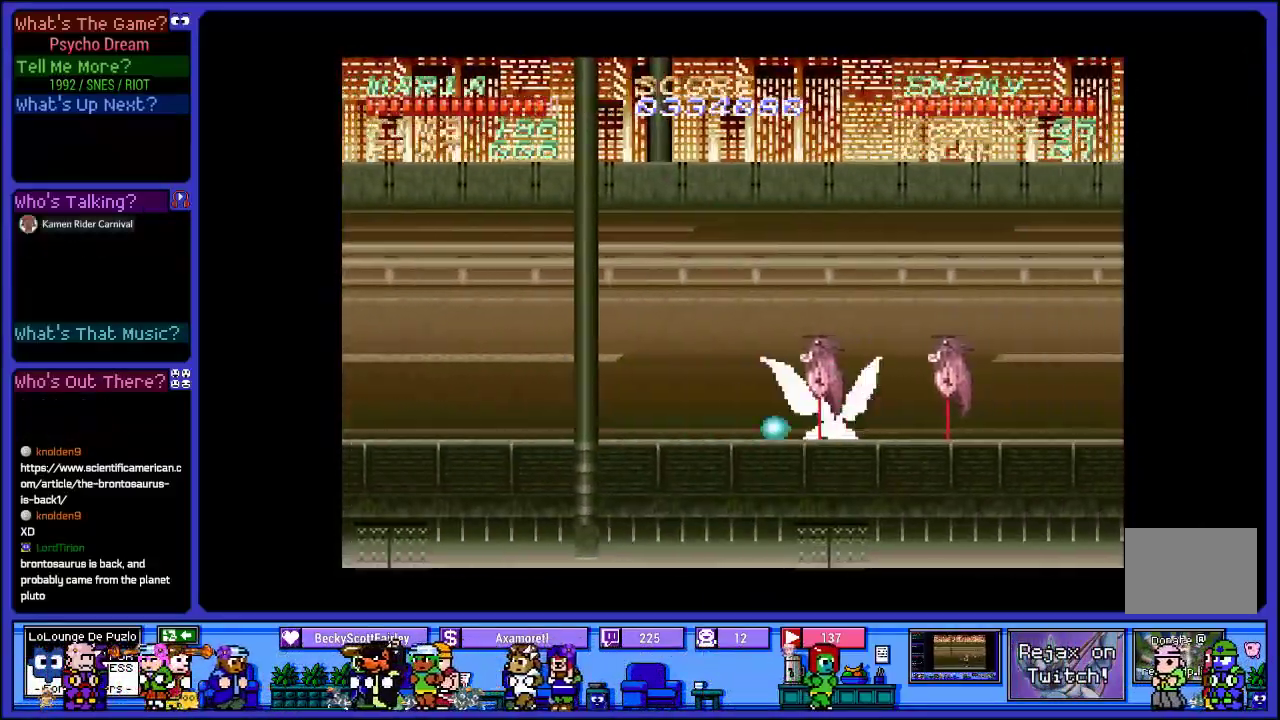
{"buttons": ["L2", "DPAD_LEFT"], "left_stick": "center", "right_stick": "center", "events": [[133, "DPAD_LEFT", "down"], [200, "SQUARE", "up"], [283, "L2", "down"]]}
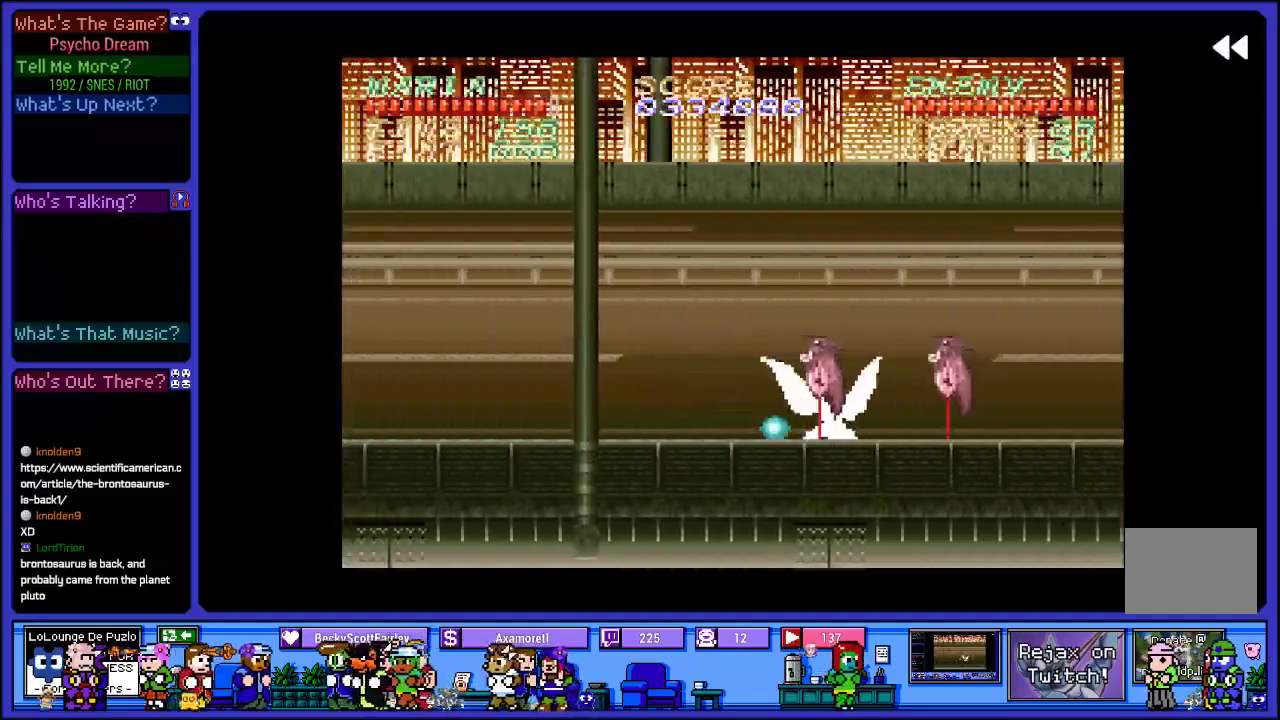
{"buttons": ["DPAD_LEFT"], "left_stick": "center", "right_stick": "center", "events": [[250, "L2", "up"]]}
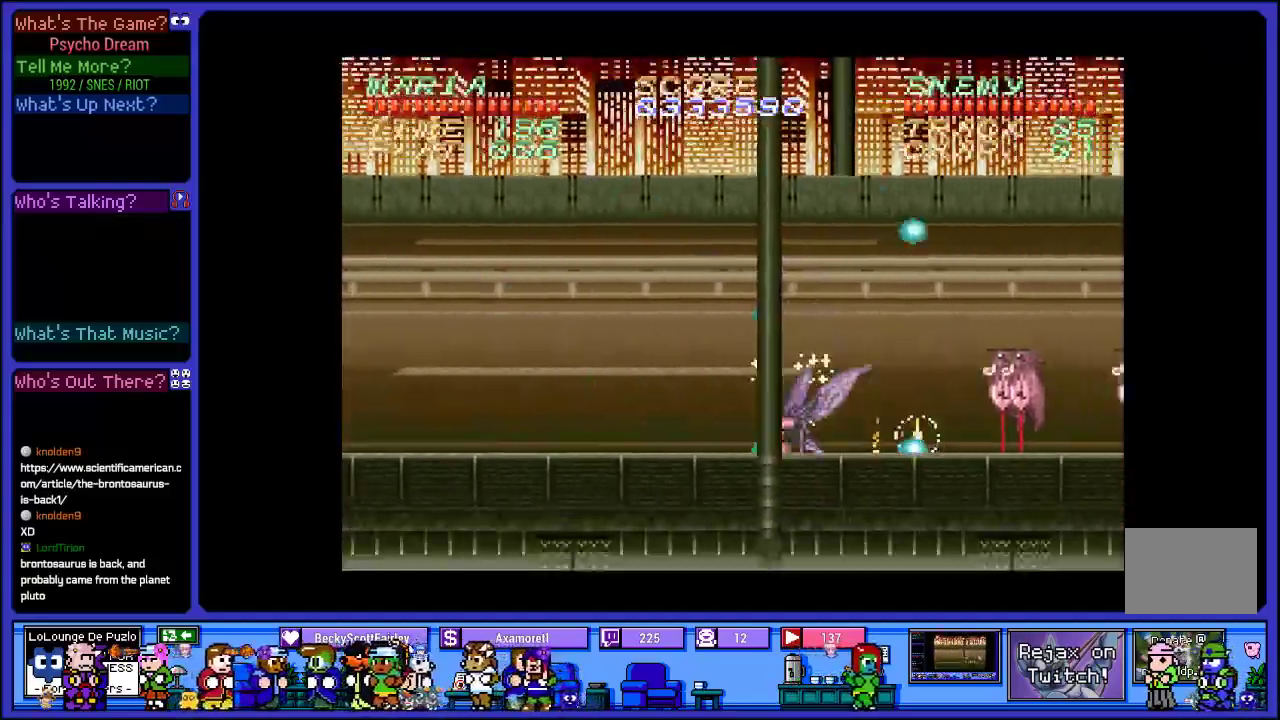
{"buttons": ["CROSS", "DPAD_RIGHT"], "left_stick": "center", "right_stick": "center", "events": [[100, "CROSS", "down"], [417, "DPAD_LEFT", "up"], [450, "DPAD_RIGHT", "down"]]}
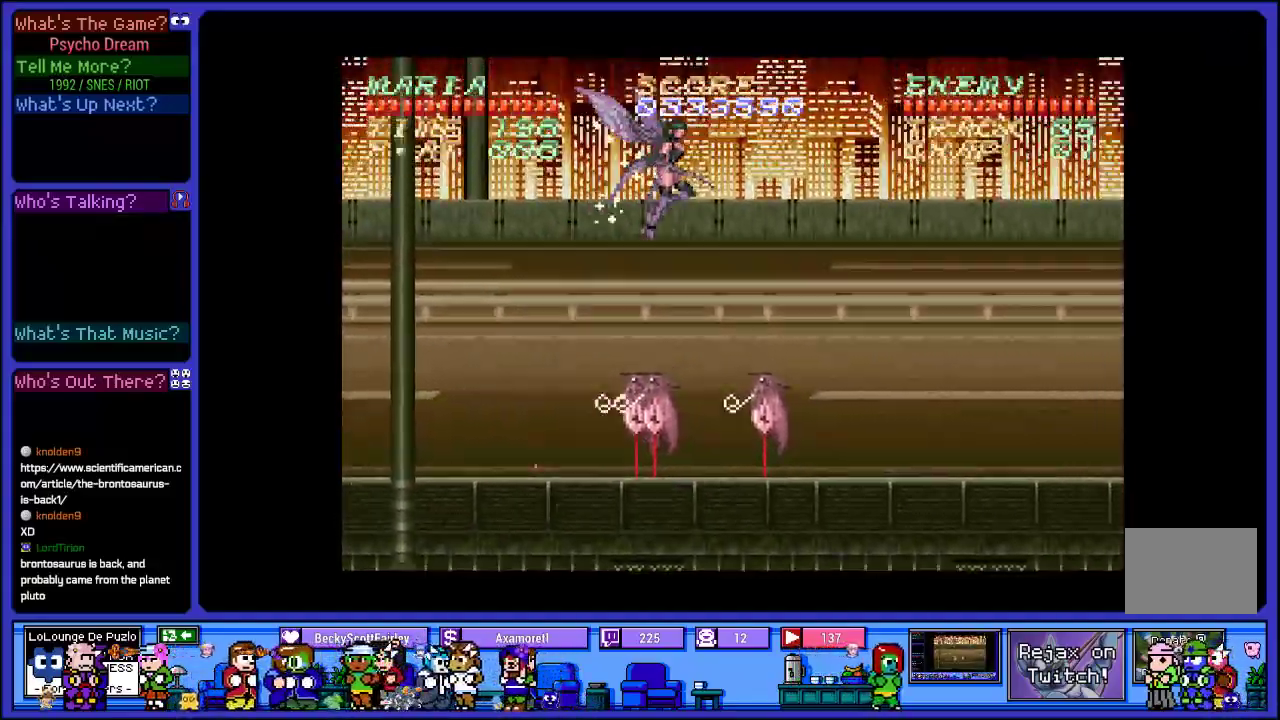
{"buttons": ["SQUARE", "DPAD_RIGHT"], "left_stick": "center", "right_stick": "center", "events": [[50, "SQUARE", "down"], [83, "CROSS", "up"], [167, "SQUARE", "up"], [267, "SQUARE", "down"], [367, "SQUARE", "up"], [467, "SQUARE", "down"]]}
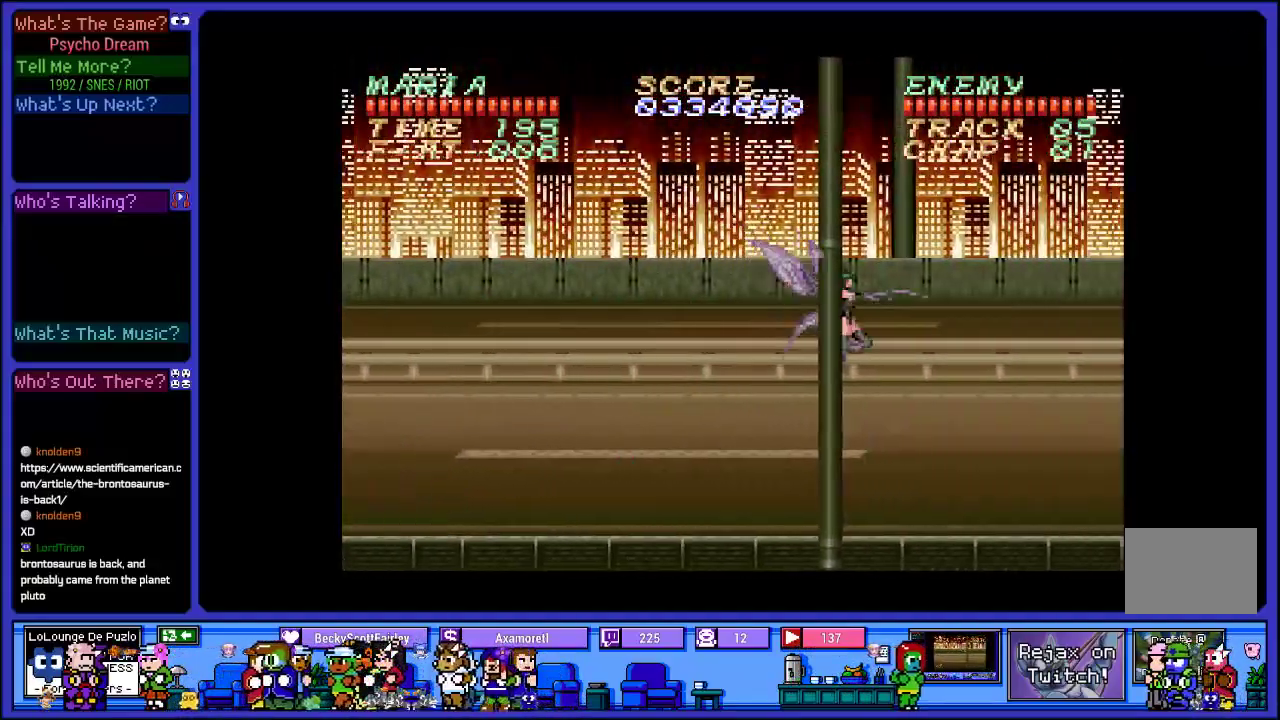
{"buttons": ["CROSS"], "left_stick": "center", "right_stick": "center", "events": [[17, "DPAD_RIGHT", "up"], [100, "SQUARE", "up"], [133, "DPAD_LEFT", "down"], [300, "CROSS", "down"], [417, "DPAD_LEFT", "up"]]}
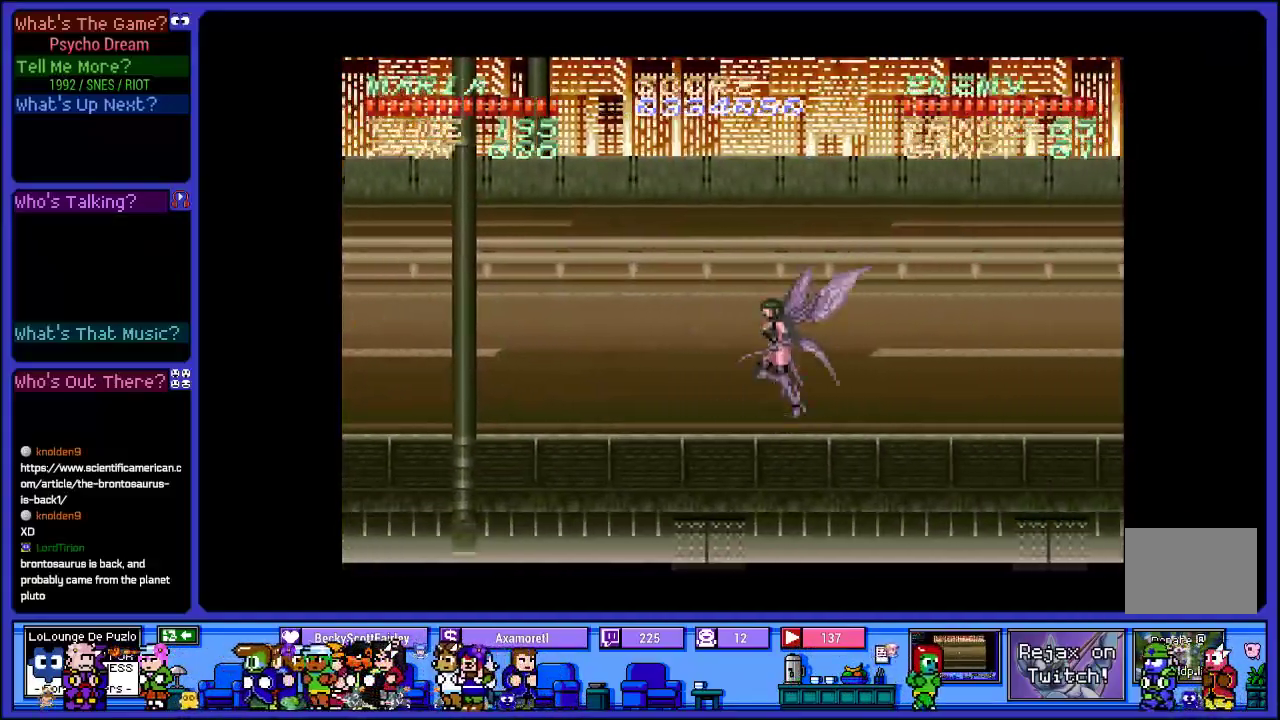
{"buttons": ["DPAD_LEFT"], "left_stick": "center", "right_stick": "center", "events": [[83, "SQUARE", "down"], [133, "CROSS", "up"], [217, "SQUARE", "up"], [317, "SQUARE", "down"], [450, "SQUARE", "up"], [500, "DPAD_LEFT", "down"]]}
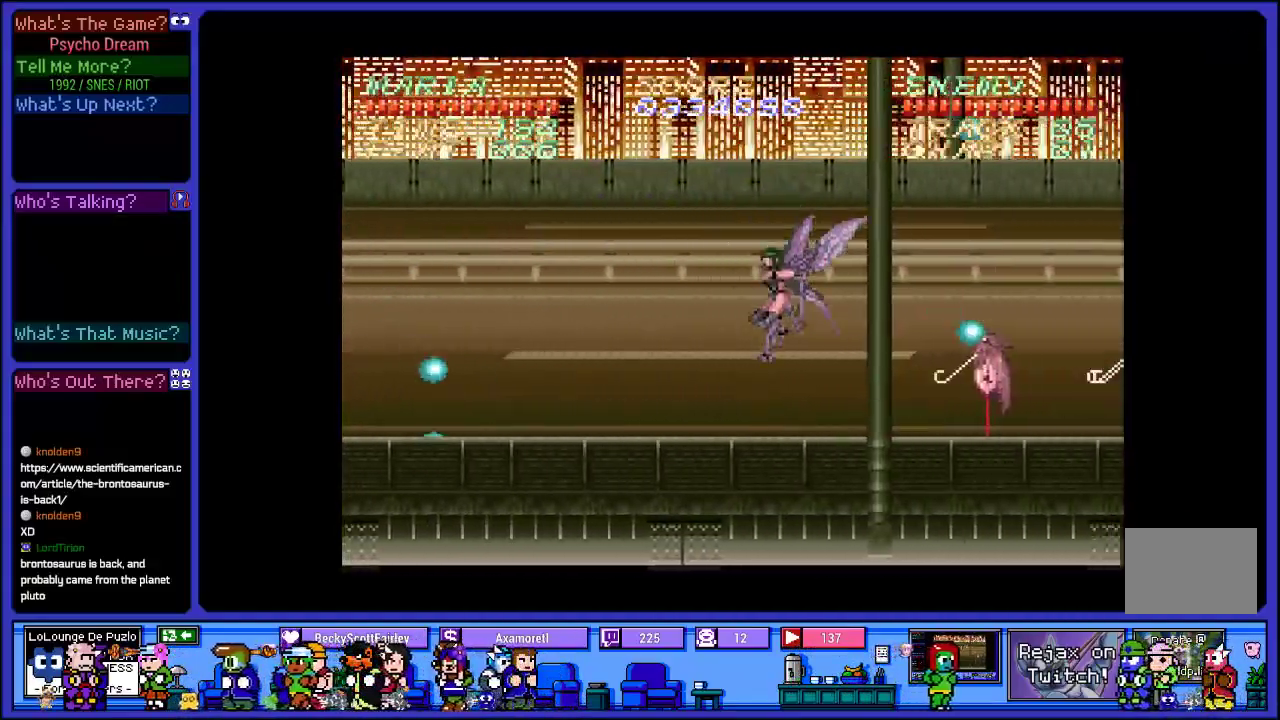
{"buttons": ["CROSS", "DPAD_LEFT"], "left_stick": "center", "right_stick": "center", "events": [[33, "SQUARE", "down"], [183, "SQUARE", "up"], [433, "CROSS", "down"]]}